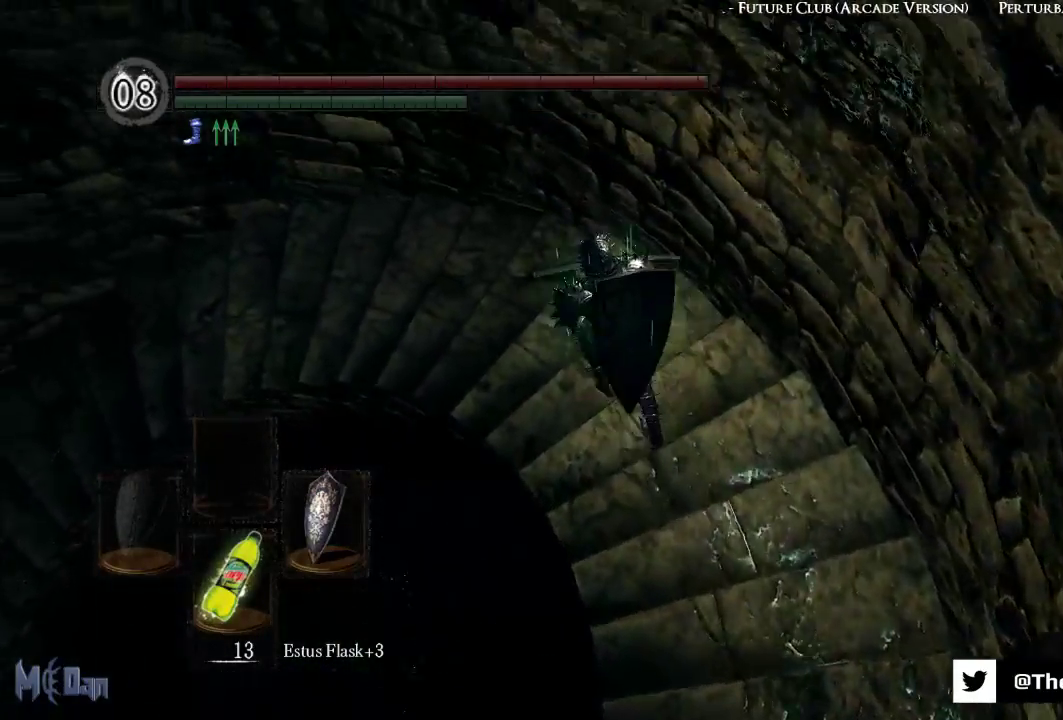
Gameplay with a controller (Xbox layout); each line is a JSON object with the inputs held at the frame after it. "events" lists button and stick changes between this image and that frame as [ms after this image, input, new state], when the widget could be followed in between. Not read: L3.
{"buttons": [], "left_stick": "up-left", "right_stick": "left", "events": []}
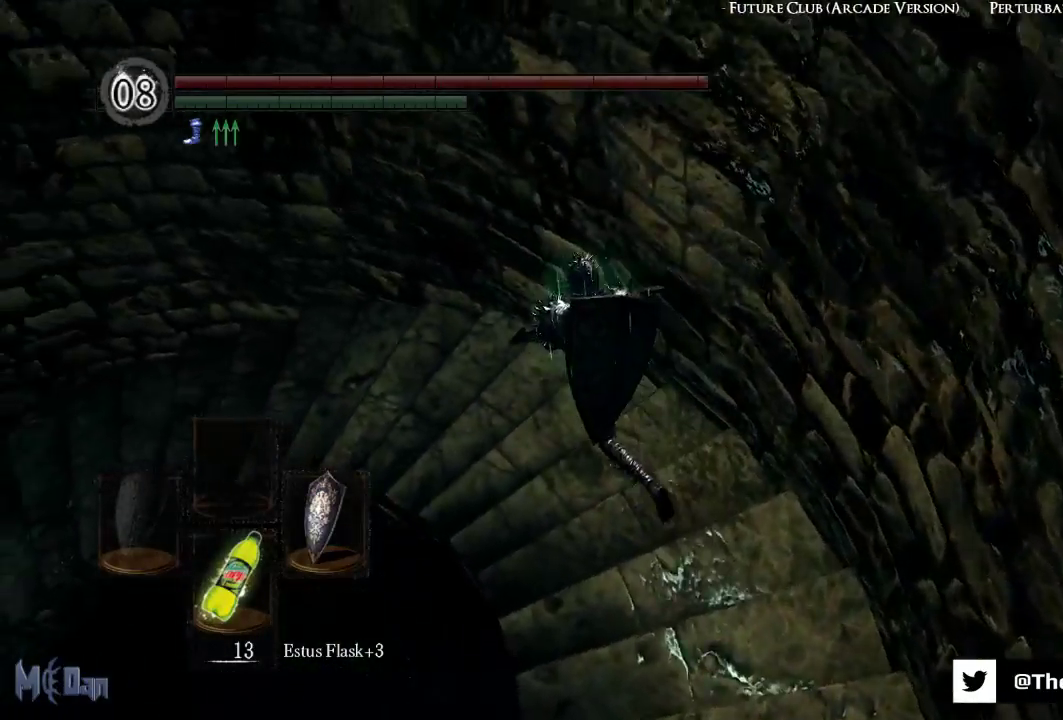
{"buttons": [], "left_stick": "up-left", "right_stick": "down-left", "events": [[317, "right_stick", "down-left"]]}
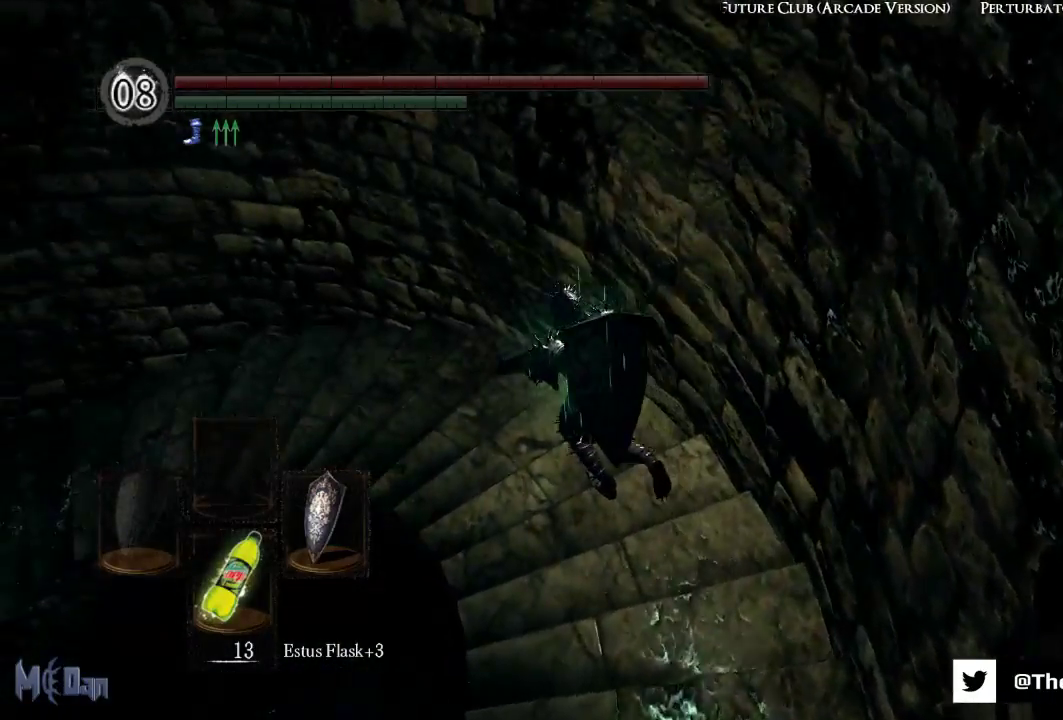
{"buttons": [], "left_stick": "up-left", "right_stick": "down-left", "events": []}
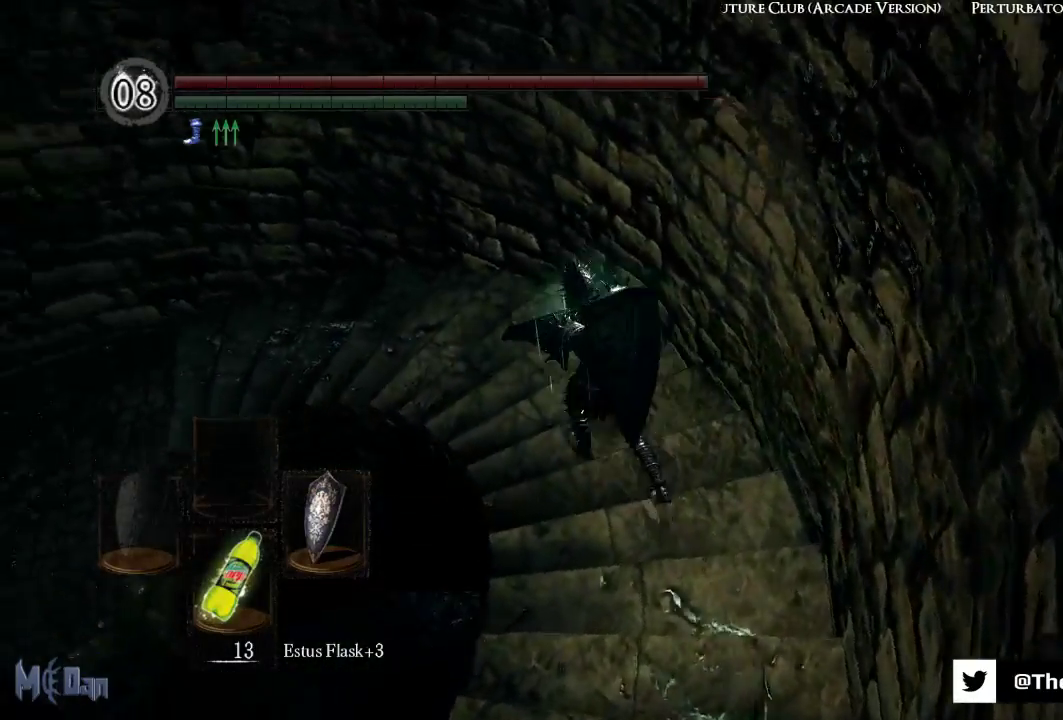
{"buttons": [], "left_stick": "up", "right_stick": "down-left", "events": [[333, "left_stick", "up"]]}
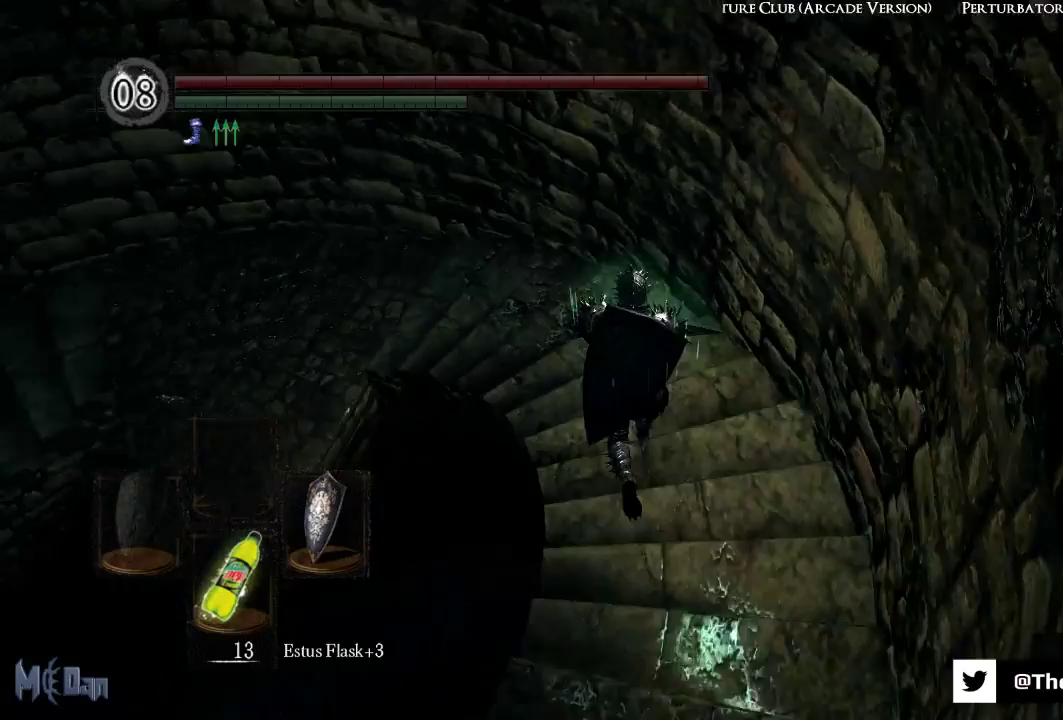
{"buttons": [], "left_stick": "up", "right_stick": "down-left", "events": []}
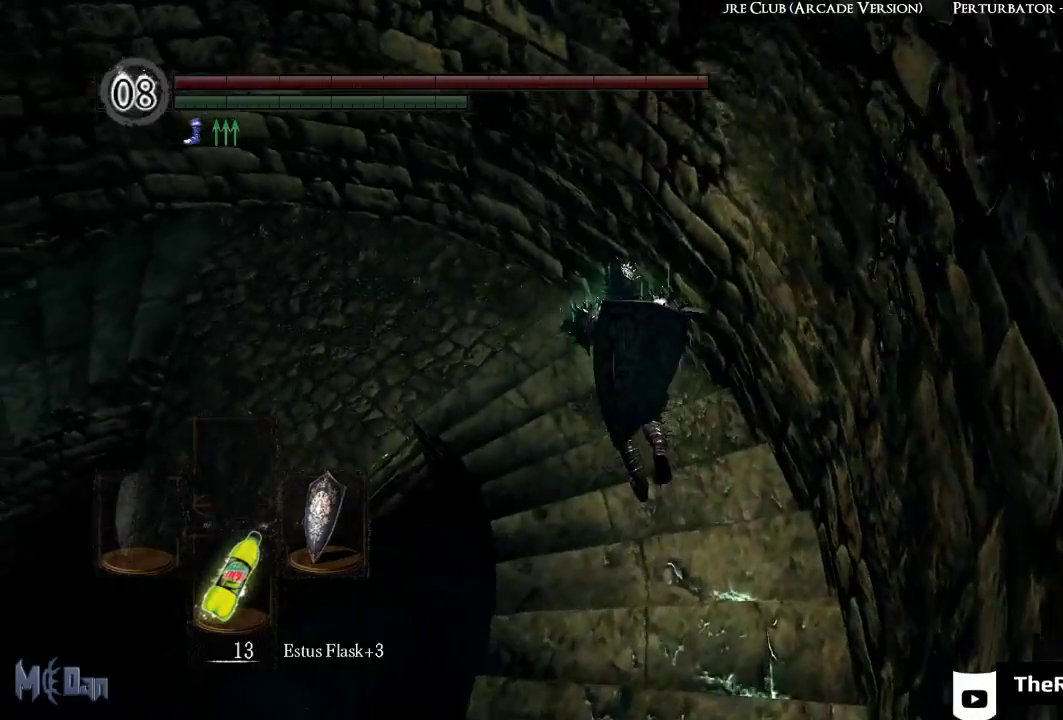
{"buttons": [], "left_stick": "up", "right_stick": "down-left", "events": []}
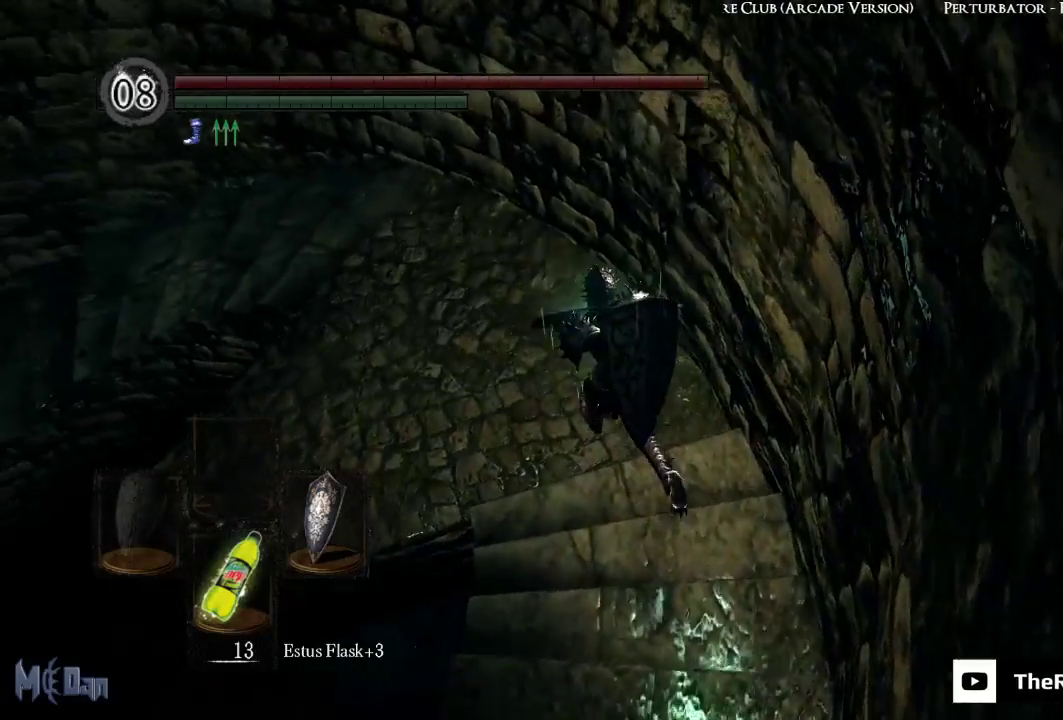
{"buttons": [], "left_stick": "up", "right_stick": "down-left", "events": []}
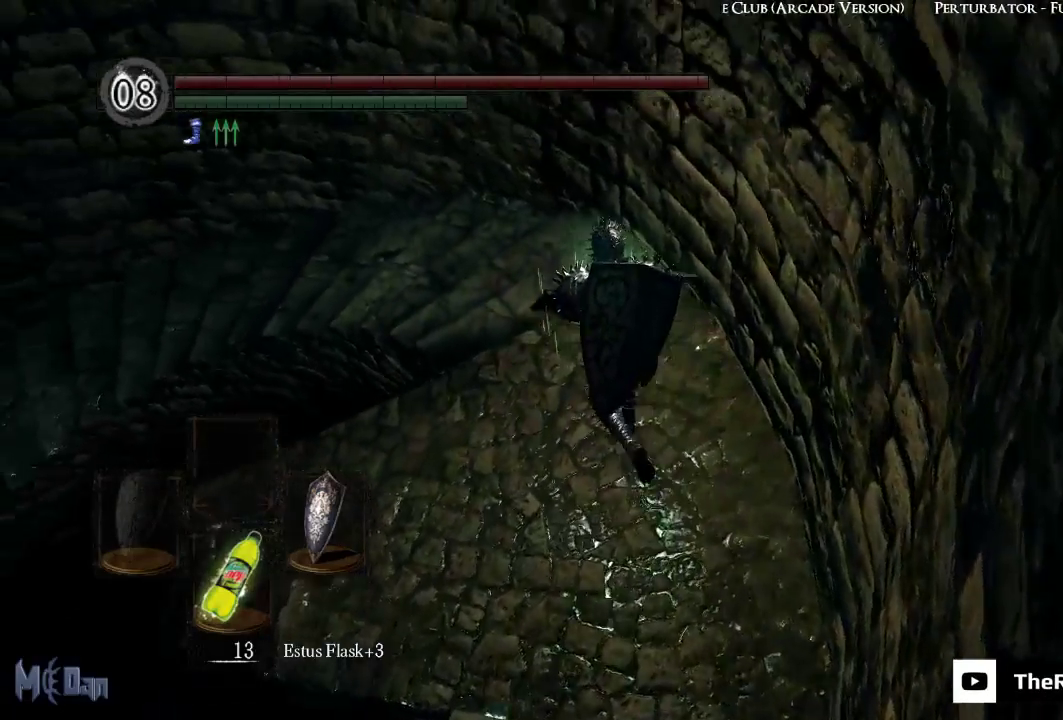
{"buttons": [], "left_stick": "up", "right_stick": "down-left", "events": []}
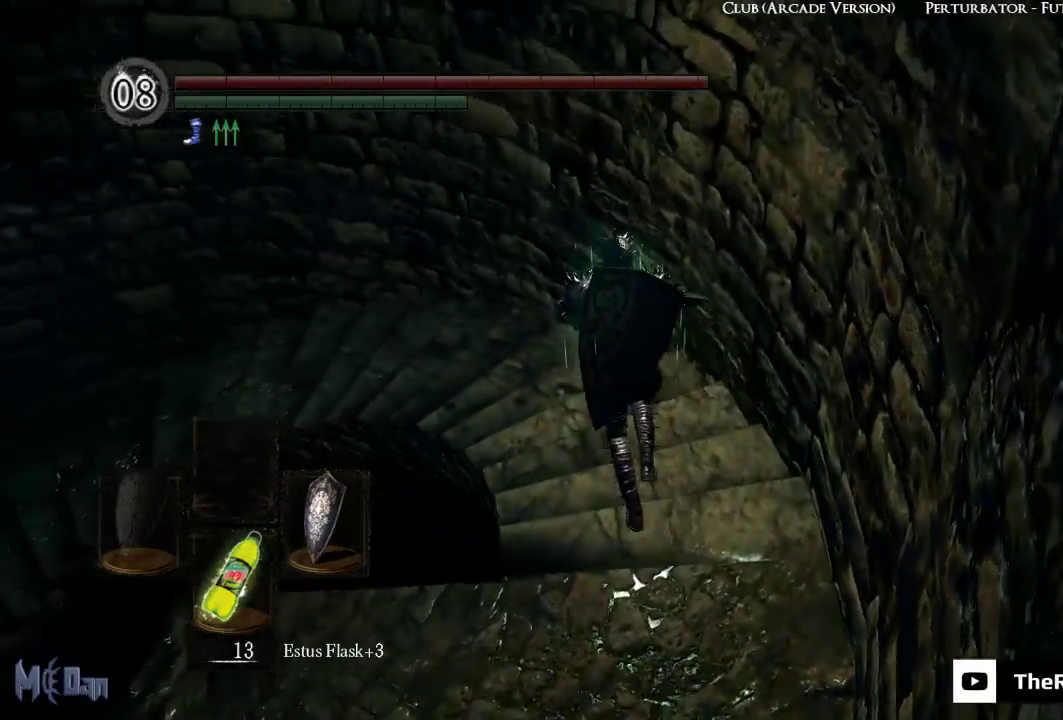
{"buttons": [], "left_stick": "up", "right_stick": "down-left", "events": []}
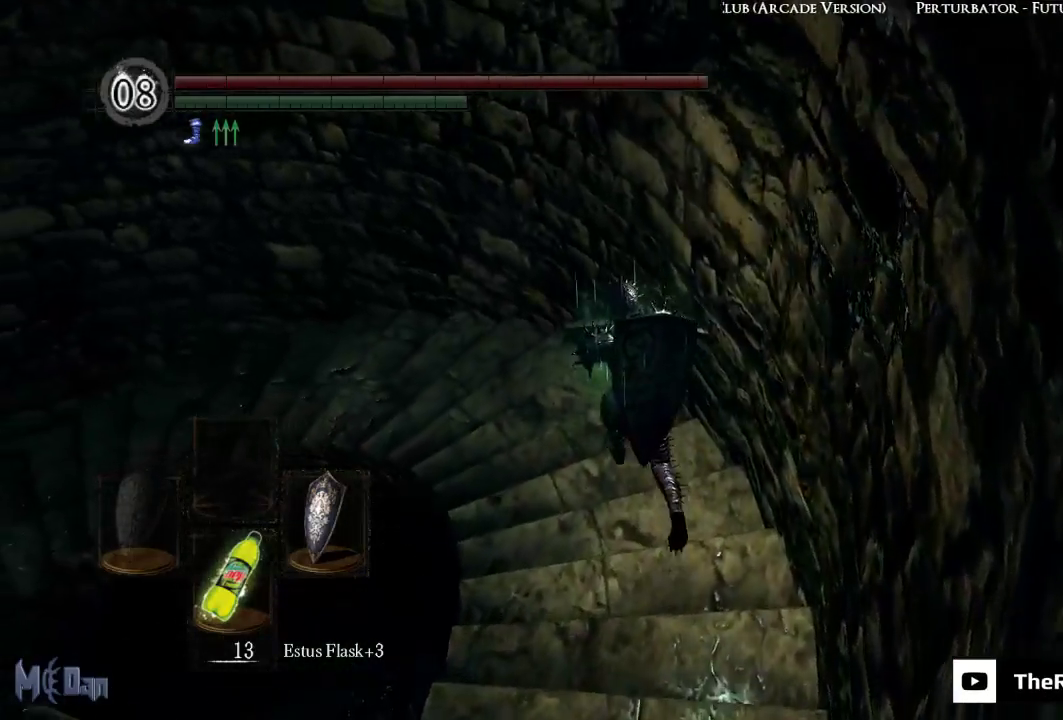
{"buttons": [], "left_stick": "up", "right_stick": "down-left", "events": []}
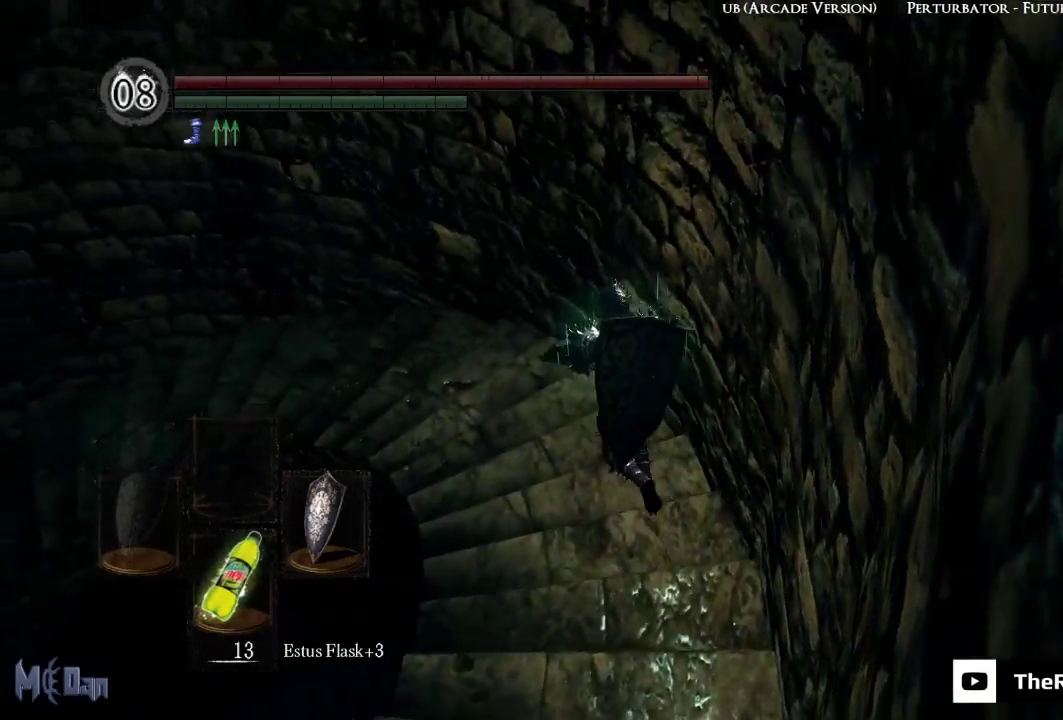
{"buttons": [], "left_stick": "up", "right_stick": "down-left", "events": []}
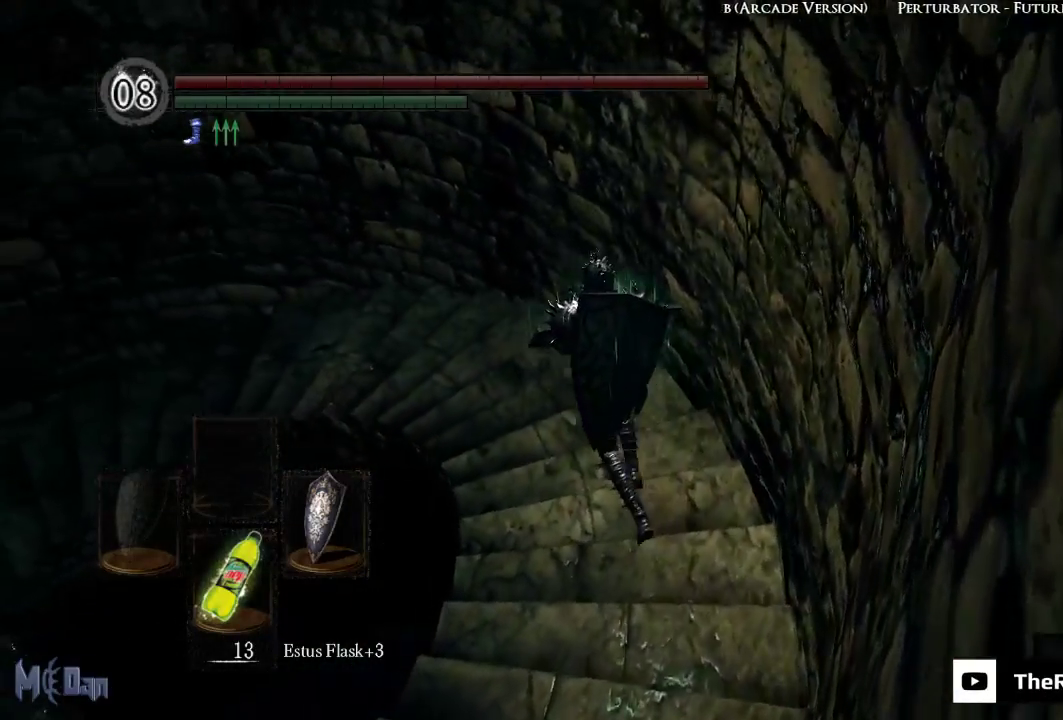
{"buttons": [], "left_stick": "up", "right_stick": "left", "events": [[383, "right_stick", "left"]]}
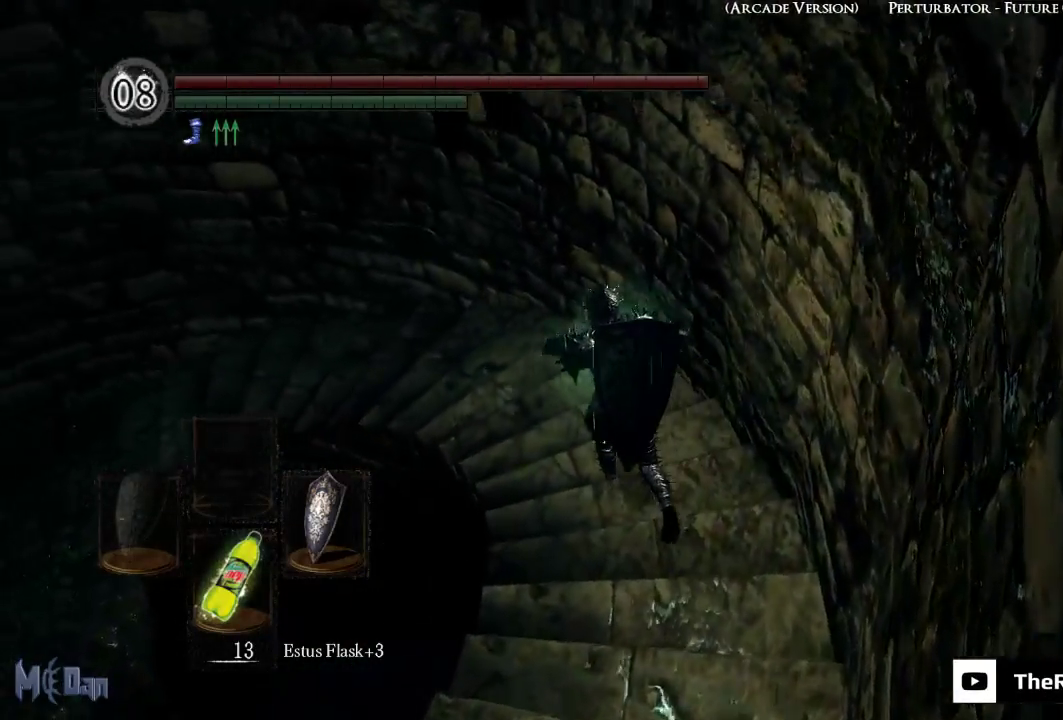
{"buttons": [], "left_stick": "up", "right_stick": "left", "events": []}
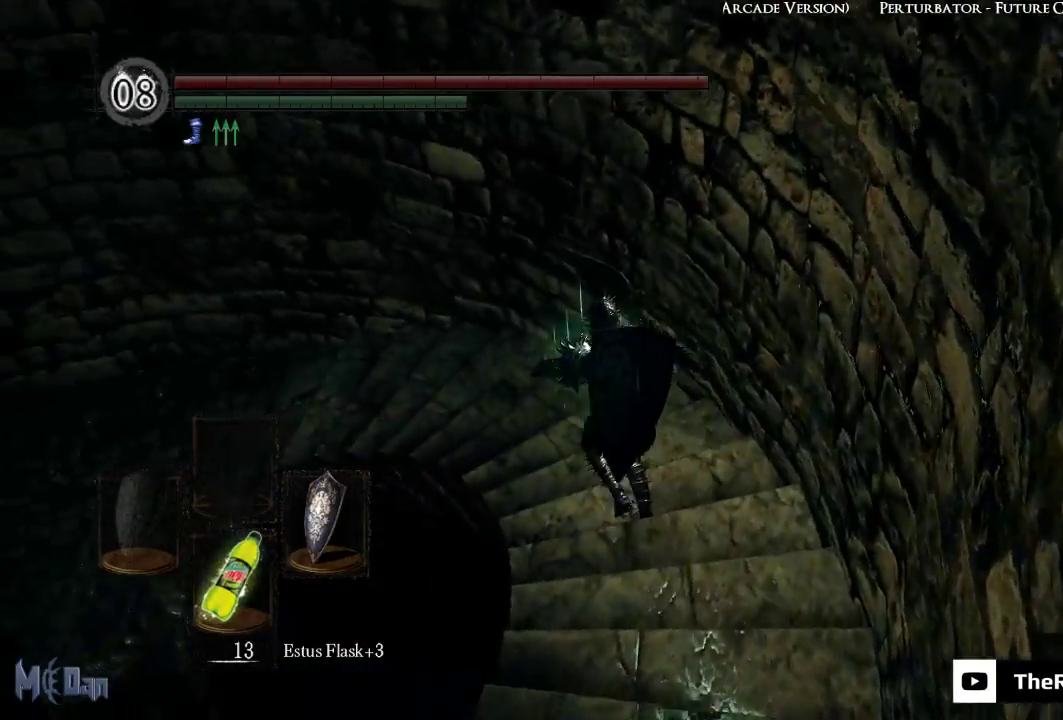
{"buttons": [], "left_stick": "up", "right_stick": "left", "events": []}
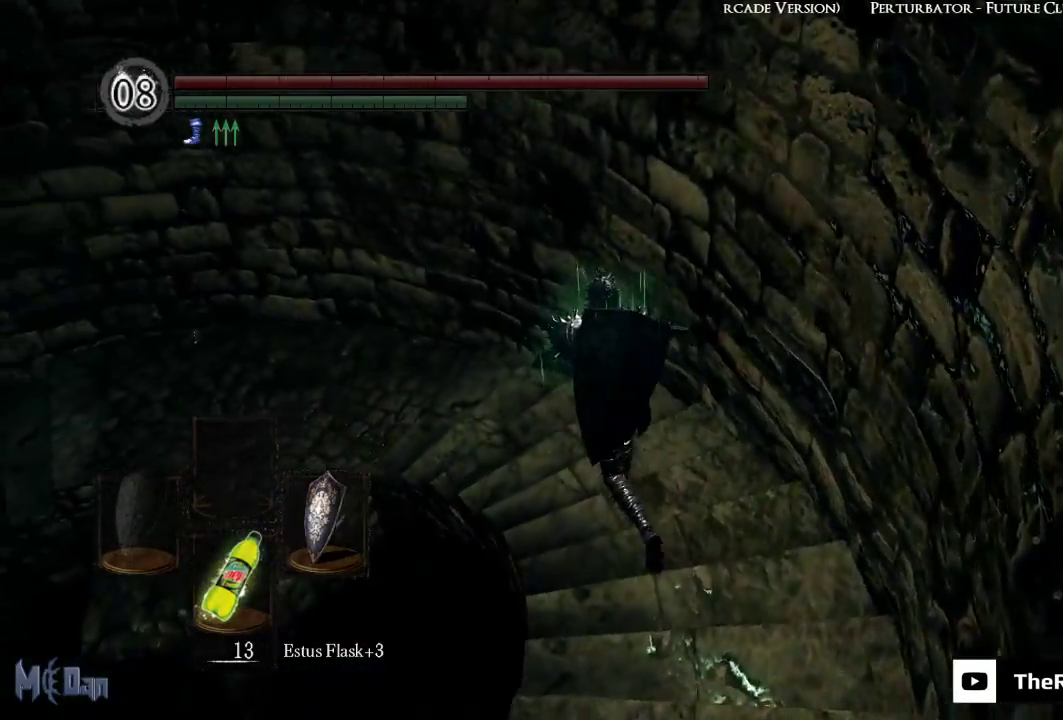
{"buttons": [], "left_stick": "up", "right_stick": "left", "events": []}
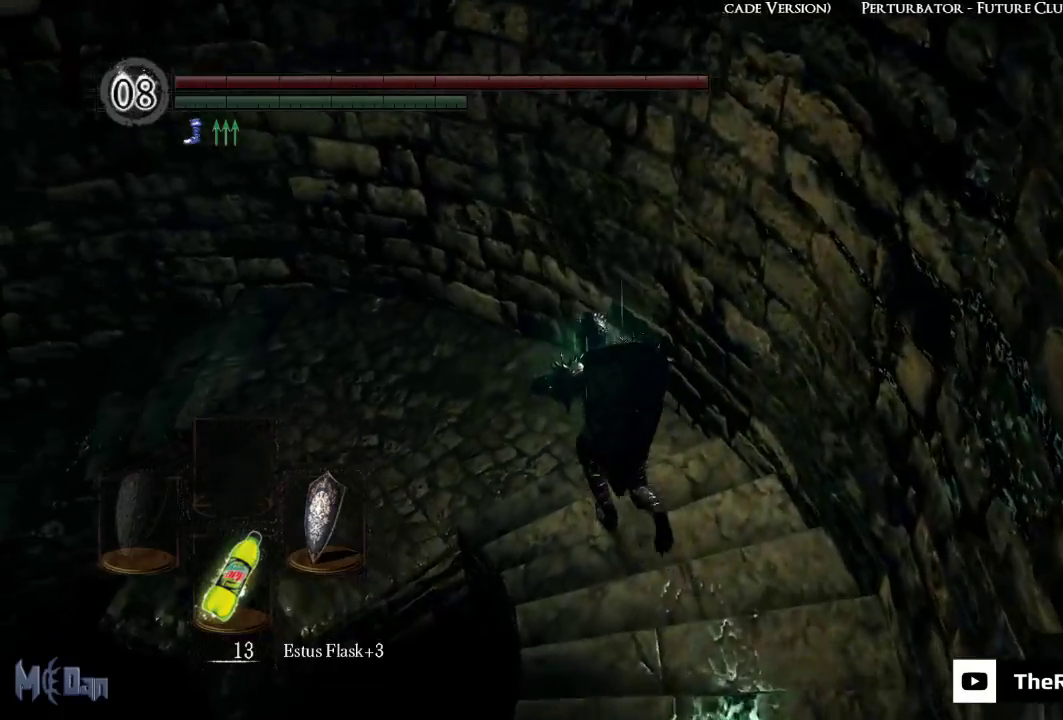
{"buttons": [], "left_stick": "up", "right_stick": "left", "events": []}
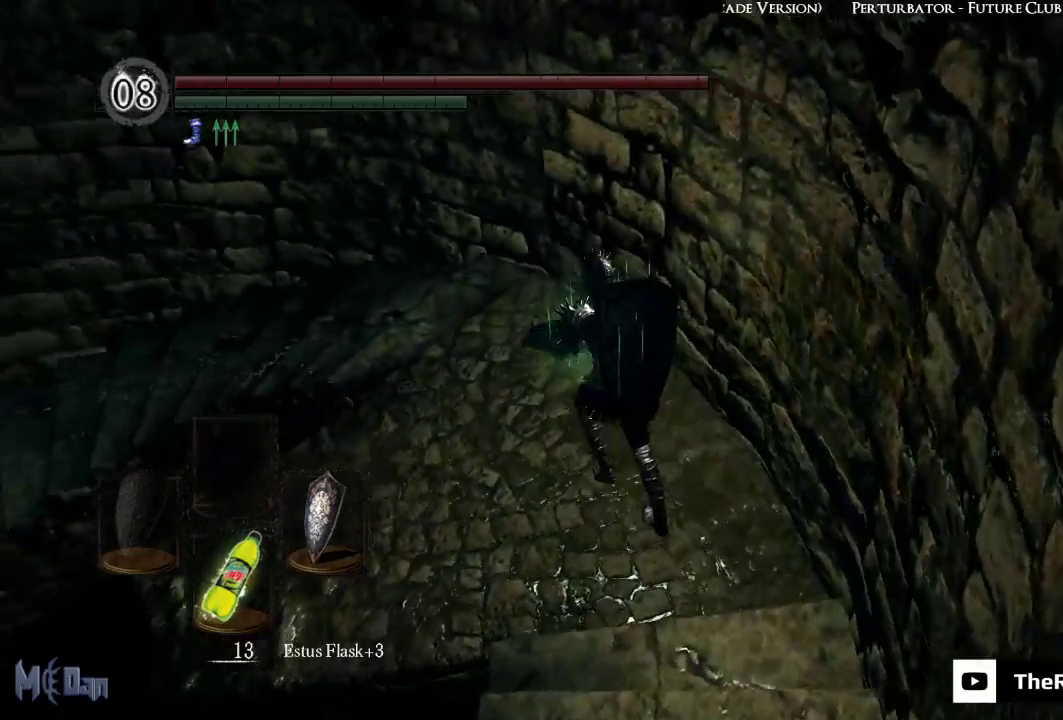
{"buttons": [], "left_stick": "up", "right_stick": "center", "events": [[283, "right_stick", "center"]]}
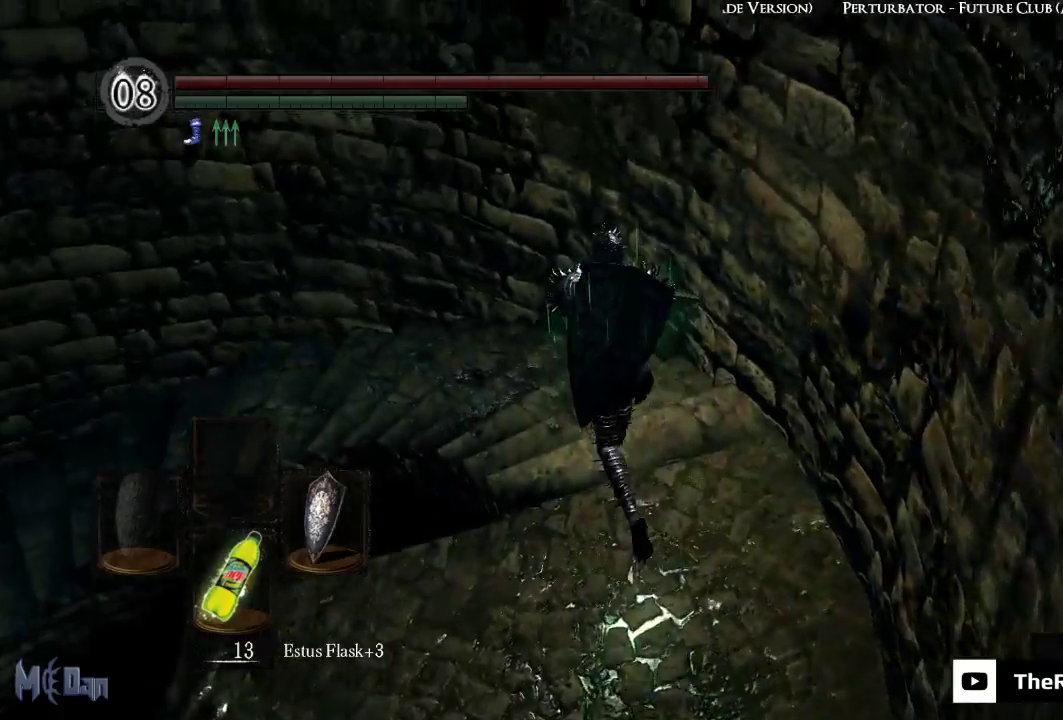
{"buttons": [], "left_stick": "up-left", "right_stick": "center", "events": [[167, "left_stick", "up-left"]]}
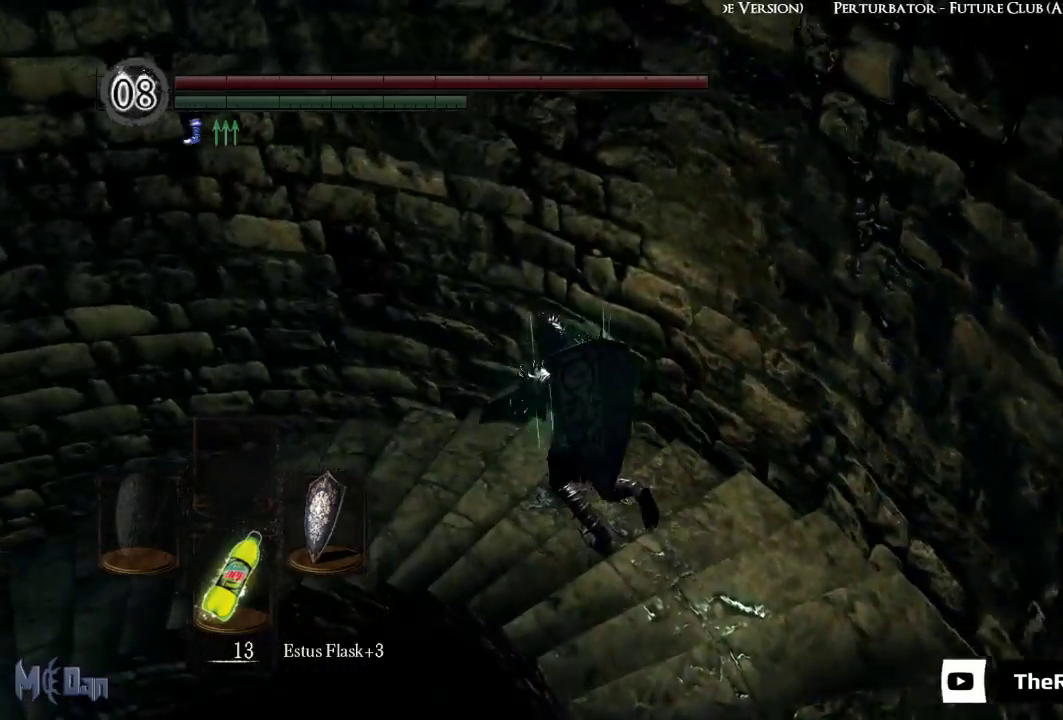
{"buttons": [], "left_stick": "up-left", "right_stick": "center", "events": []}
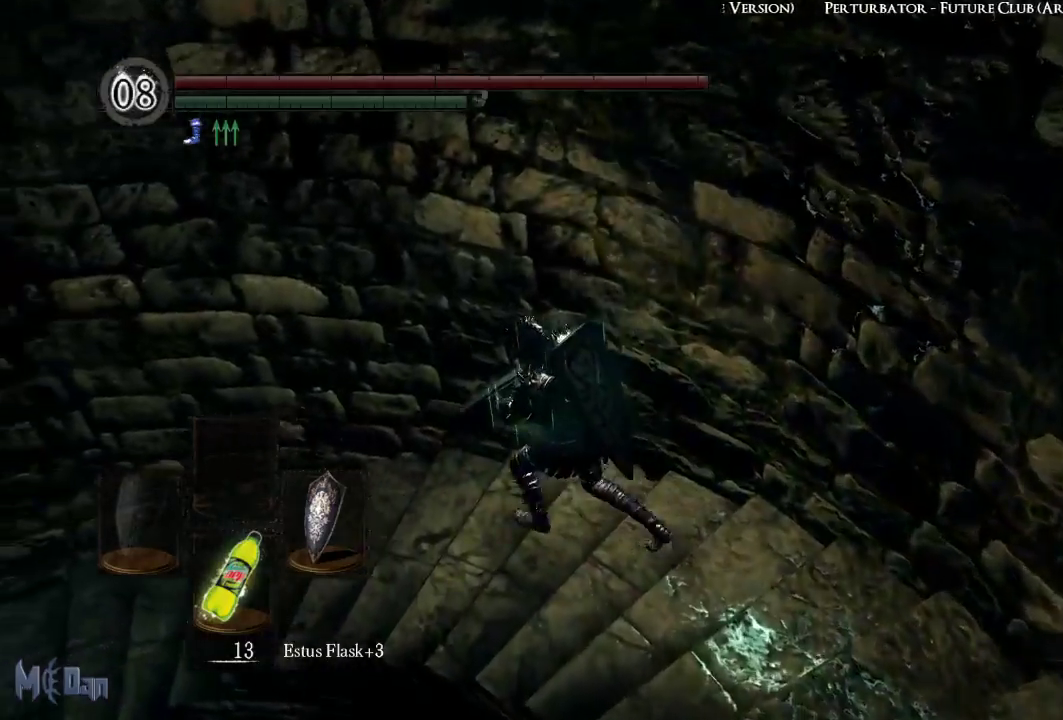
{"buttons": [], "left_stick": "up-left", "right_stick": "center", "events": []}
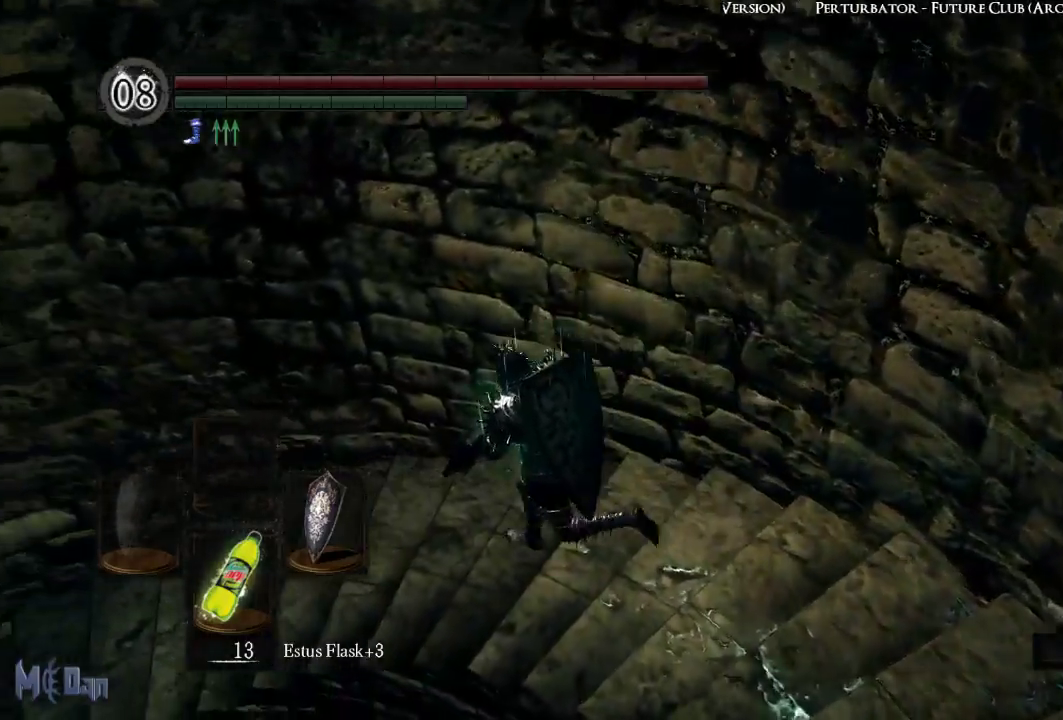
{"buttons": [], "left_stick": "up-left", "right_stick": "center", "events": []}
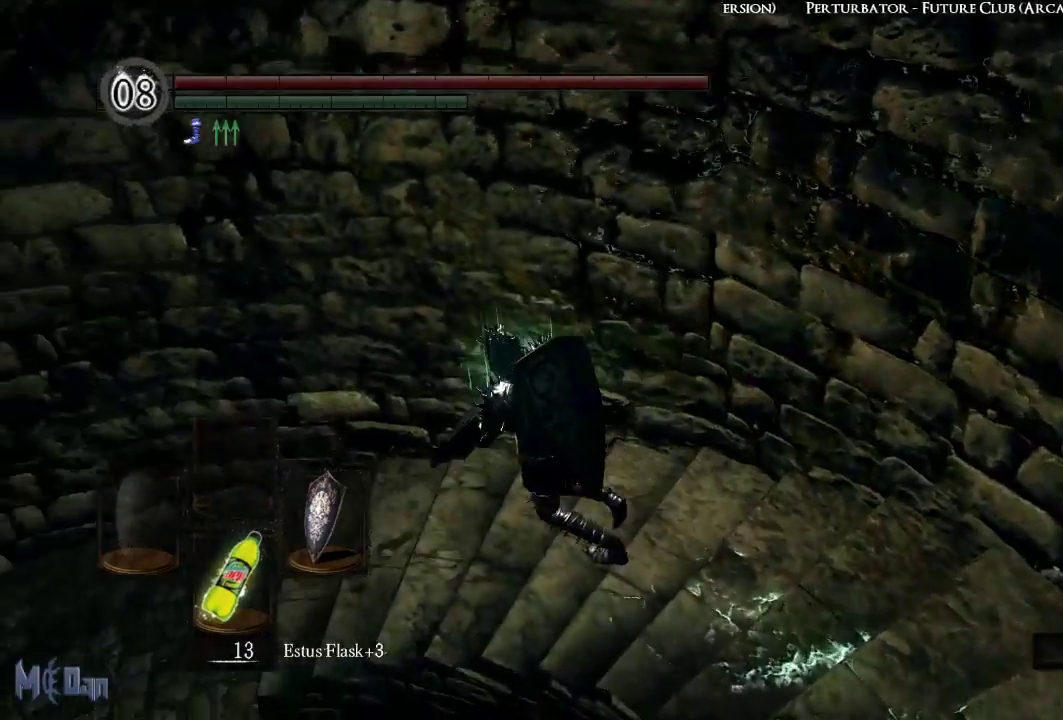
{"buttons": [], "left_stick": "up-left", "right_stick": "center", "events": []}
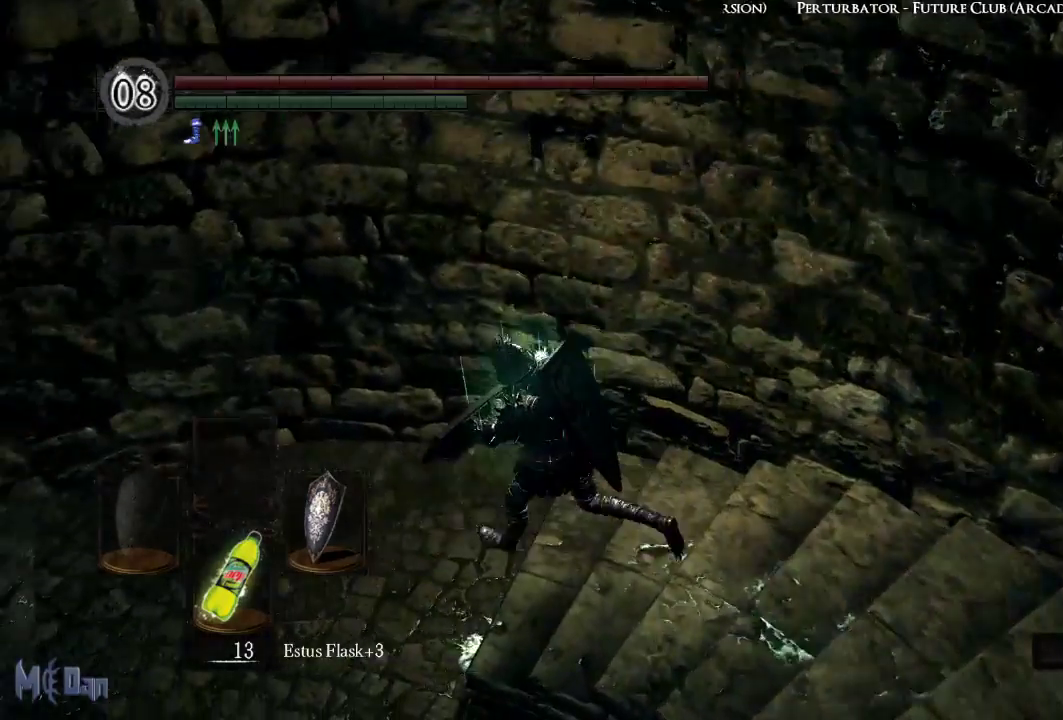
{"buttons": [], "left_stick": "up-left", "right_stick": "center", "events": []}
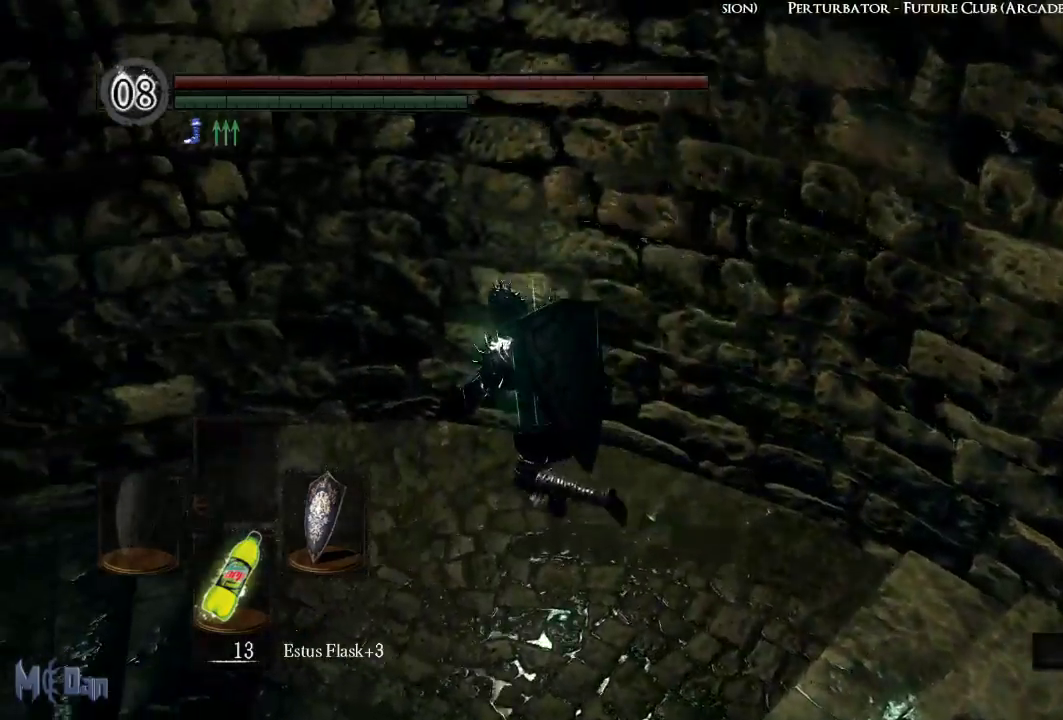
{"buttons": [], "left_stick": "up-left", "right_stick": "center", "events": []}
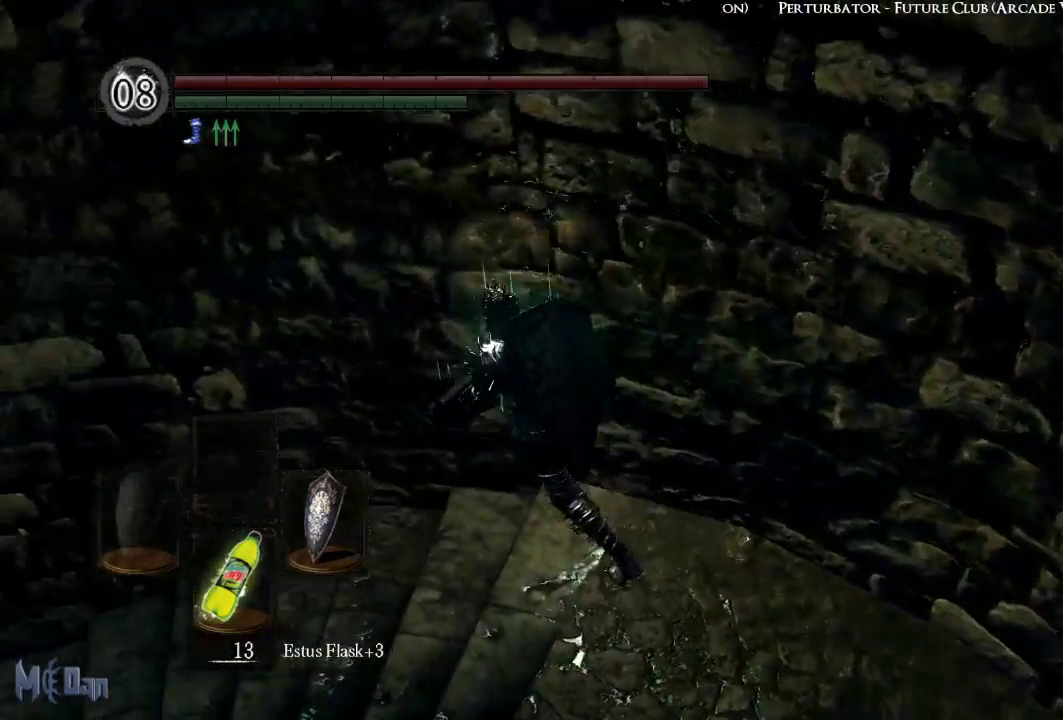
{"buttons": [], "left_stick": "left", "right_stick": "center", "events": [[50, "left_stick", "left"]]}
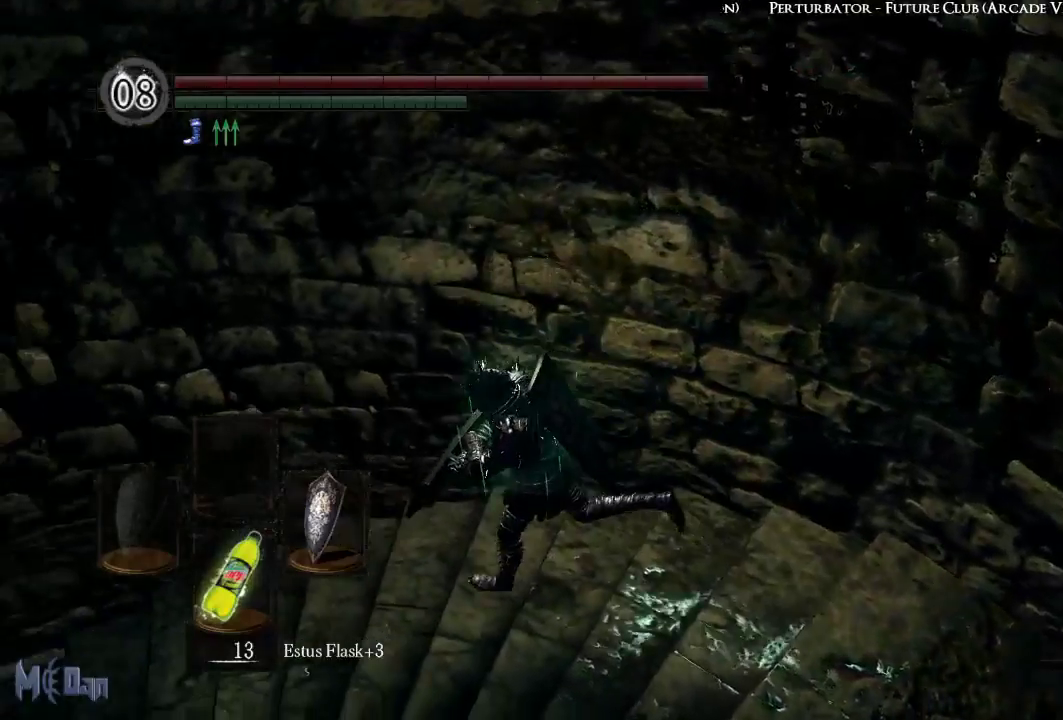
{"buttons": [], "left_stick": "left", "right_stick": "center", "events": []}